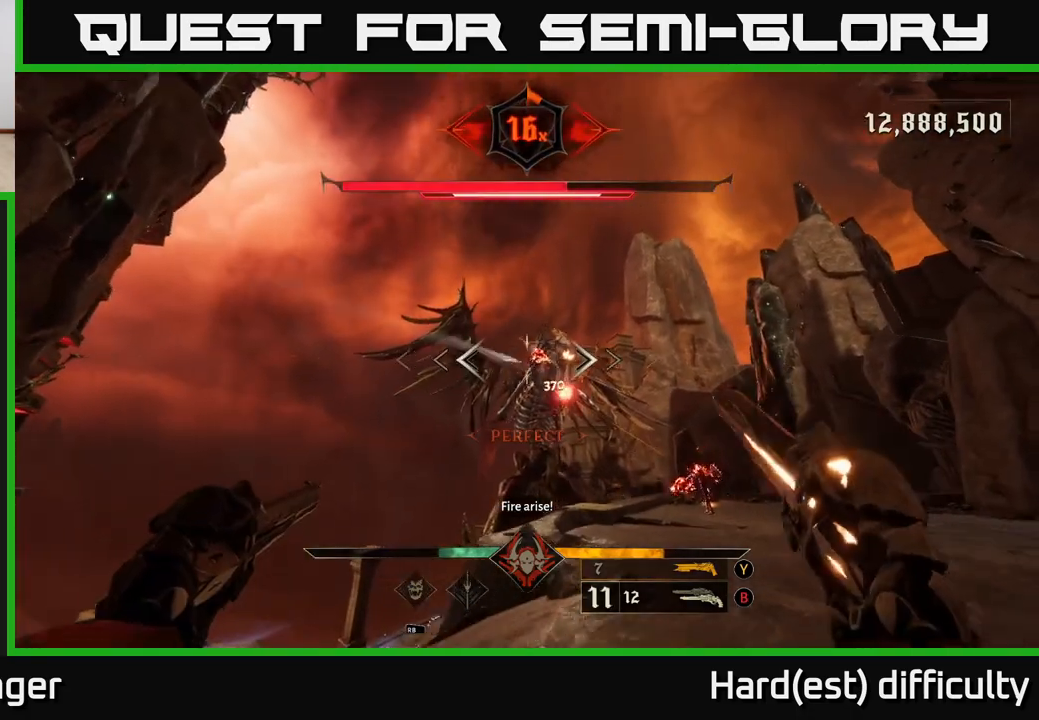
Gameplay with a controller (Xbox layout); each line is a JSON object with the inputs held at the frame after it. "events" lists button and stick changes between this image and that frame as [ms after this image, input, new state], when the widget could be followed in between.
{"buttons": [], "left_stick": "up", "right_stick": "center", "events": [[300, "right_stick", "up"], [333, "R2", "down"], [333, "left_stick", "up"], [350, "right_stick", "center"], [433, "R2", "up"]]}
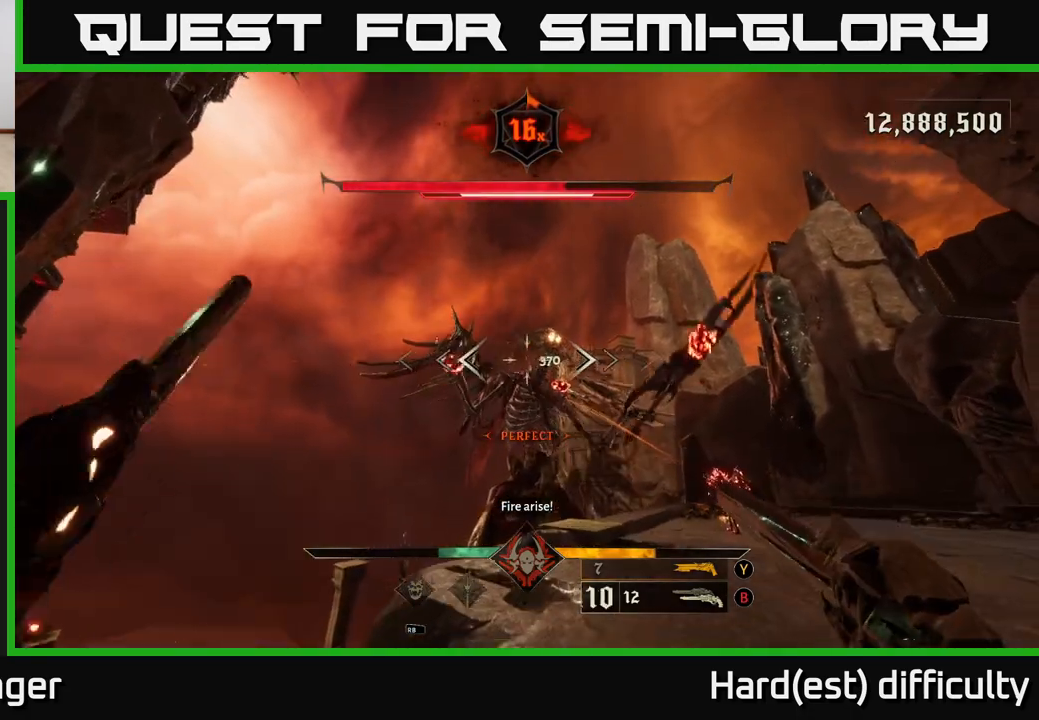
{"buttons": [], "left_stick": "up", "right_stick": "center", "events": [[67, "left_stick", "up-right"], [150, "right_stick", "down-right"], [233, "right_stick", "center"], [267, "left_stick", "up"], [317, "R2", "down"], [400, "R2", "up"]]}
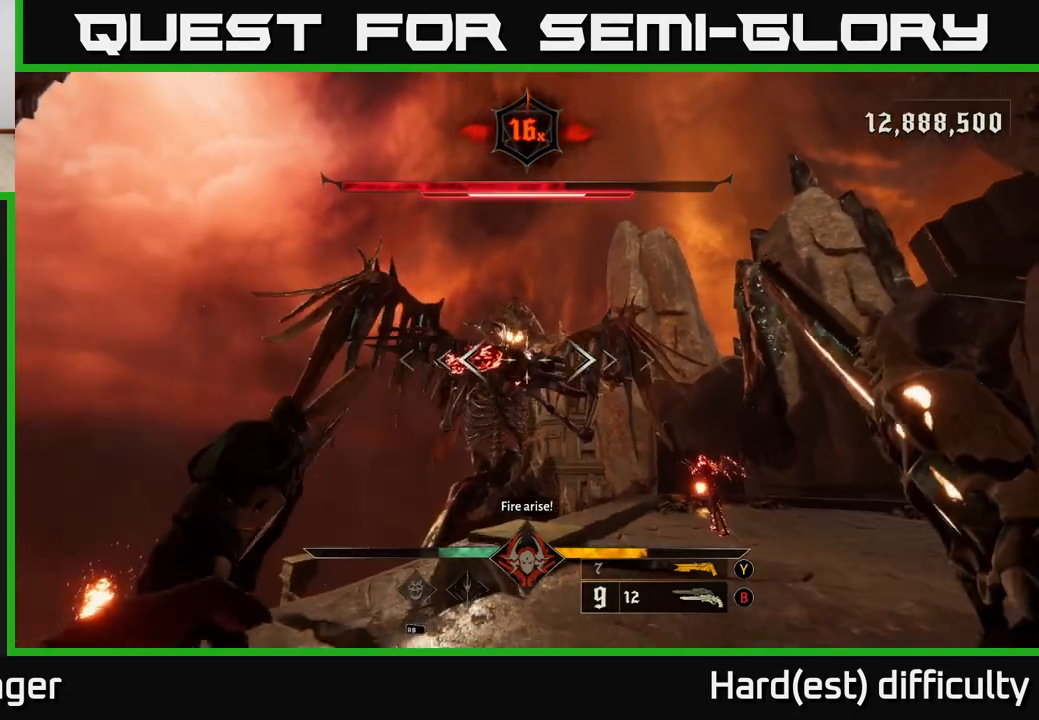
{"buttons": [], "left_stick": "up", "right_stick": "up-left", "events": [[67, "right_stick", "down"], [150, "right_stick", "center"], [367, "R2", "down"], [417, "R2", "up"], [483, "right_stick", "up-left"]]}
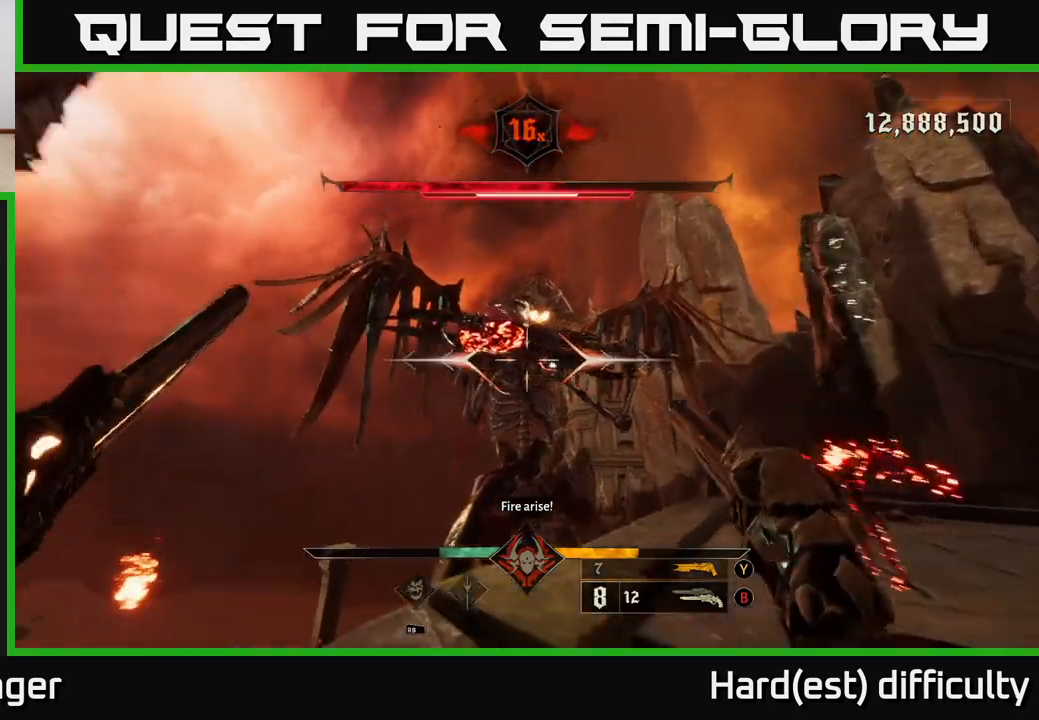
{"buttons": [], "left_stick": "down", "right_stick": "center", "events": [[67, "left_stick", "center"], [100, "right_stick", "center"], [217, "left_stick", "down"], [300, "R2", "down"], [317, "right_stick", "up"], [383, "R2", "up"], [383, "right_stick", "center"]]}
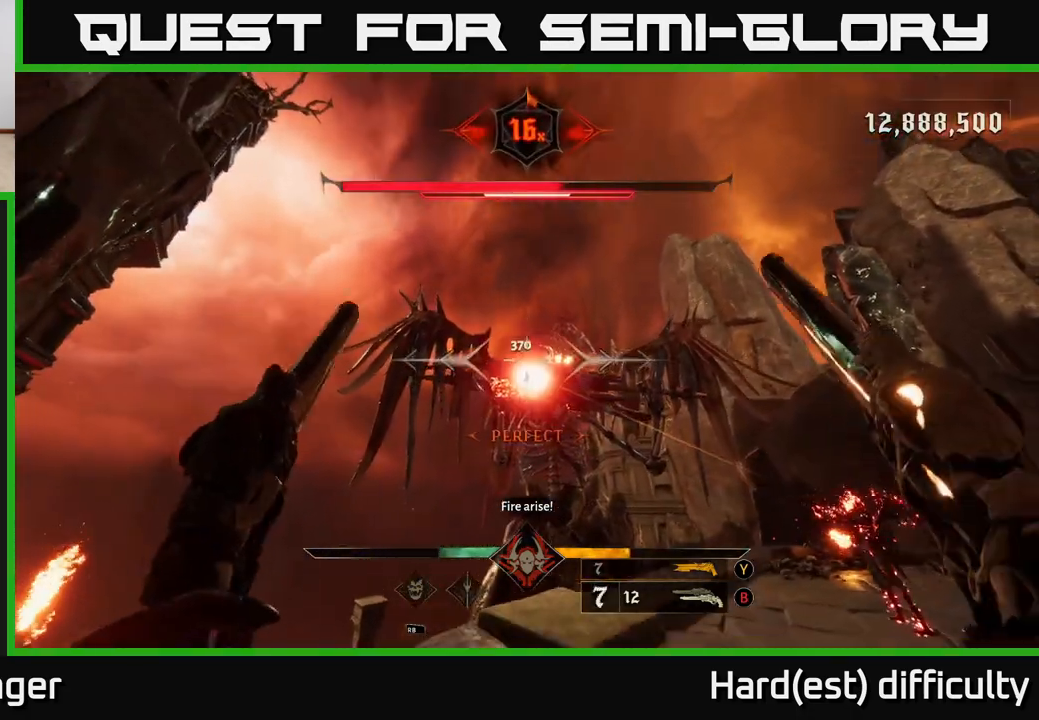
{"buttons": [], "left_stick": "center", "right_stick": "center", "events": [[100, "left_stick", "center"], [100, "right_stick", "down"], [217, "right_stick", "center"], [300, "R2", "down"], [317, "left_stick", "down"], [367, "R2", "up"], [450, "left_stick", "center"]]}
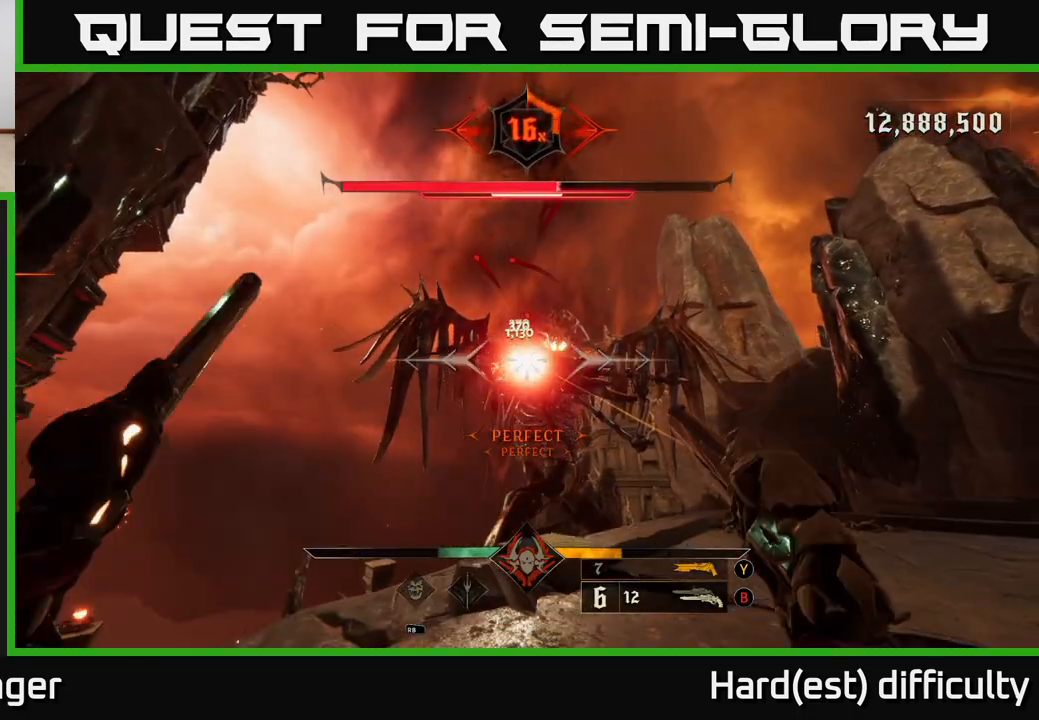
{"buttons": [], "left_stick": "down-left", "right_stick": "center", "events": [[117, "left_stick", "down"], [183, "left_stick", "down-left"], [283, "R2", "down"], [383, "R2", "up"]]}
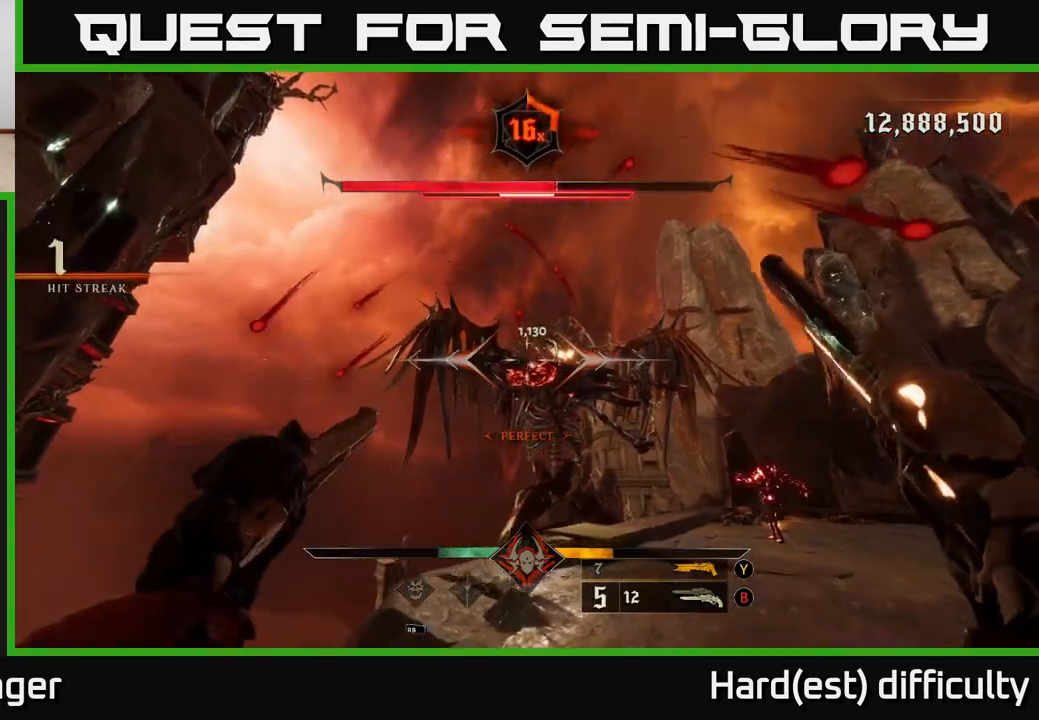
{"buttons": [], "left_stick": "down-left", "right_stick": "center", "events": [[50, "A", "down"], [117, "left_stick", "left"], [133, "L2", "down"], [150, "A", "up"], [233, "A", "down"], [300, "L2", "up"], [367, "A", "up"], [417, "left_stick", "down-left"]]}
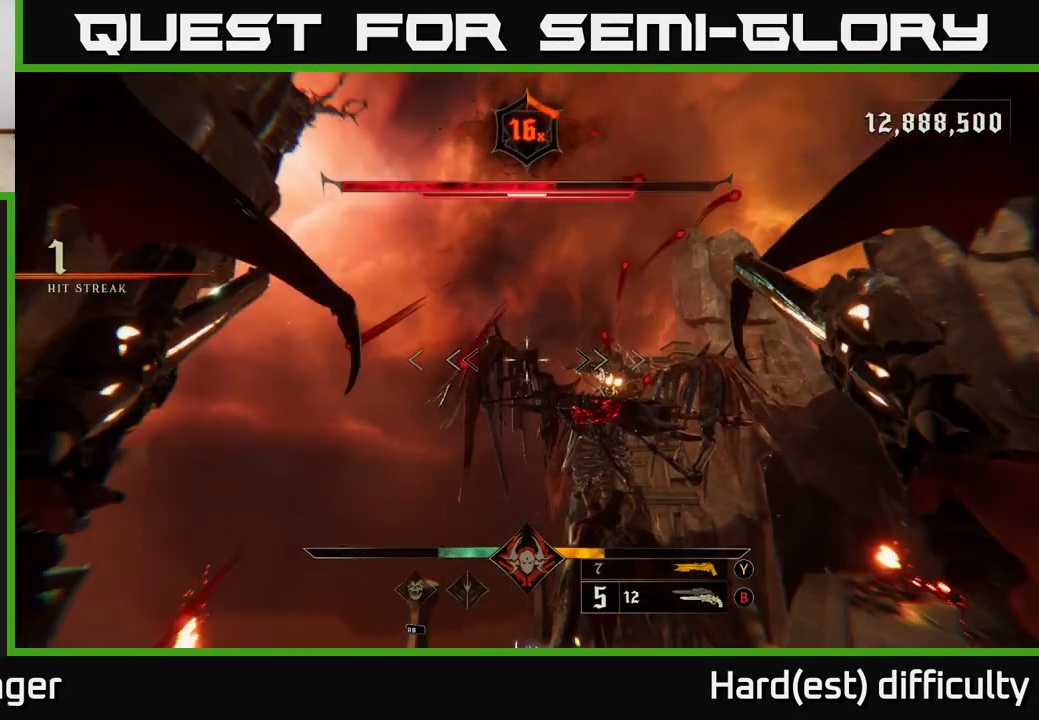
{"buttons": [], "left_stick": "down-left", "right_stick": "center", "events": [[83, "right_stick", "down-right"], [233, "right_stick", "center"], [250, "R2", "down"], [333, "R2", "up"]]}
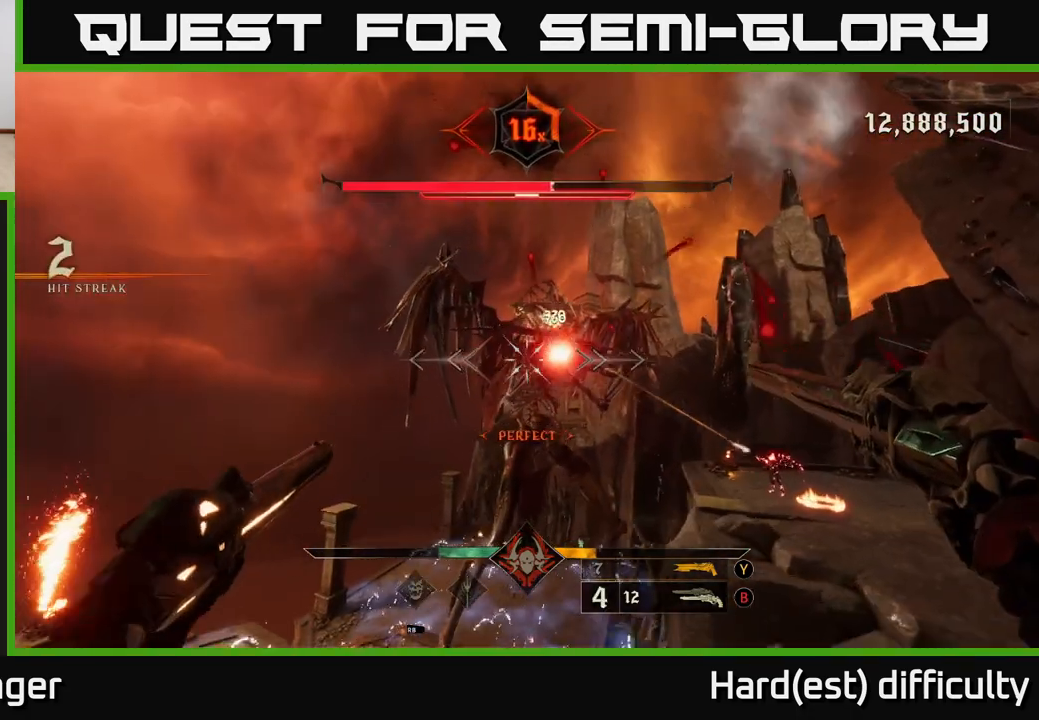
{"buttons": [], "left_stick": "right", "right_stick": "center", "events": [[50, "right_stick", "up-right"], [167, "R2", "down"], [217, "right_stick", "center"], [267, "R2", "up"], [283, "L2", "down"], [400, "left_stick", "down-right"], [417, "L2", "up"], [467, "left_stick", "right"]]}
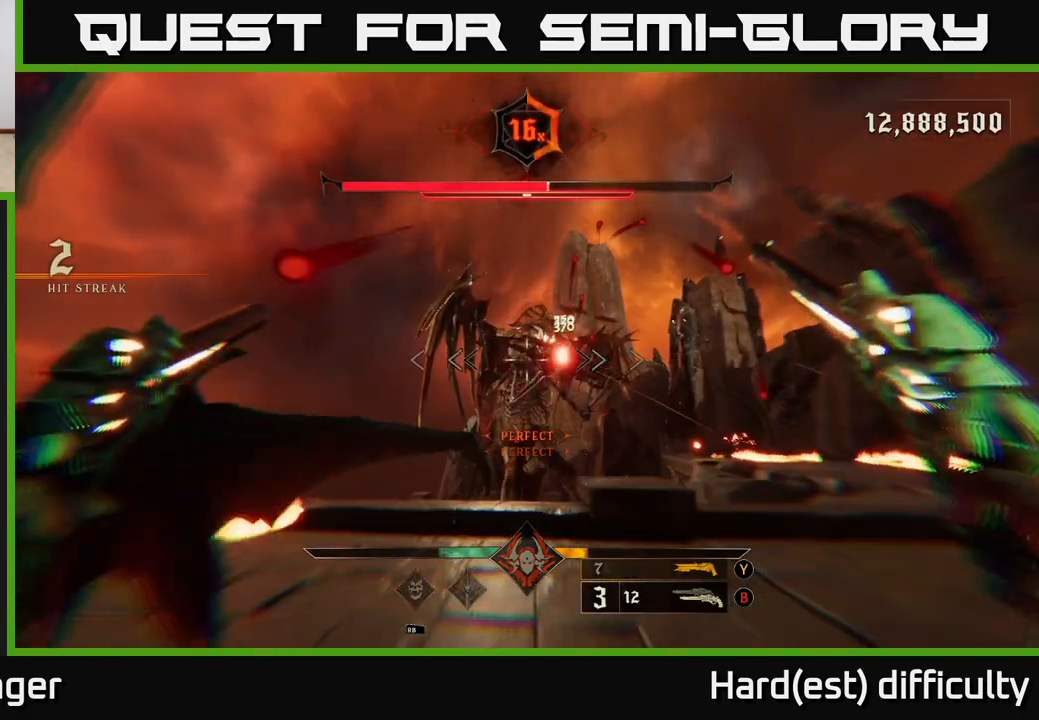
{"buttons": ["A"], "left_stick": "up-right", "right_stick": "center", "events": [[17, "A", "down"], [117, "A", "up"], [150, "left_stick", "up-right"], [183, "A", "down"], [333, "L2", "down"], [350, "A", "up"], [450, "A", "down"], [483, "L2", "up"]]}
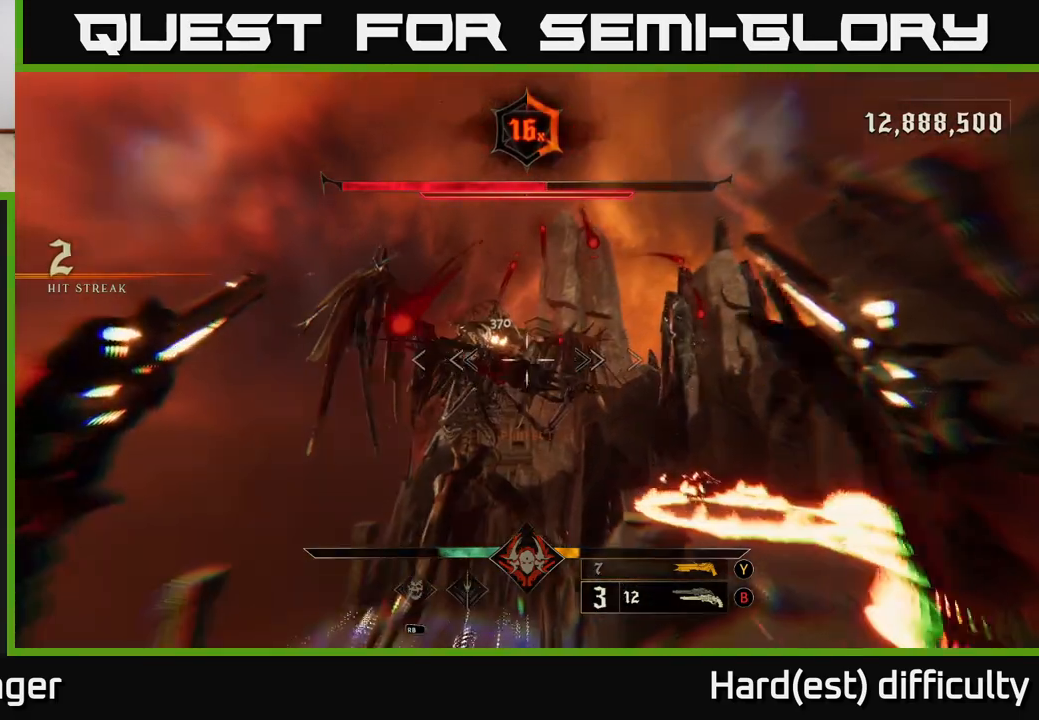
{"buttons": ["A"], "left_stick": "right", "right_stick": "center", "events": [[83, "X", "down"], [117, "A", "up"], [117, "left_stick", "right"], [183, "X", "up"], [300, "A", "down"], [300, "L2", "down"], [433, "A", "up"], [433, "L2", "up"], [500, "A", "down"]]}
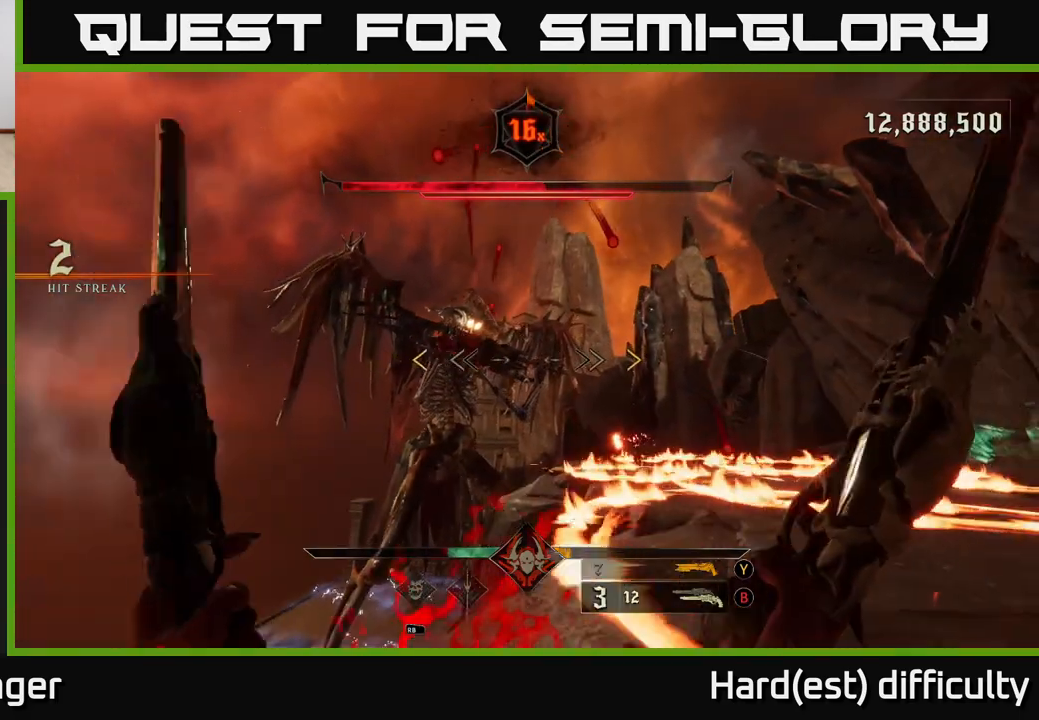
{"buttons": ["A", "L2"], "left_stick": "up-right", "right_stick": "center", "events": [[117, "A", "up"], [117, "left_stick", "up-right"], [183, "A", "down"], [317, "A", "up"], [400, "A", "down"], [483, "L2", "down"]]}
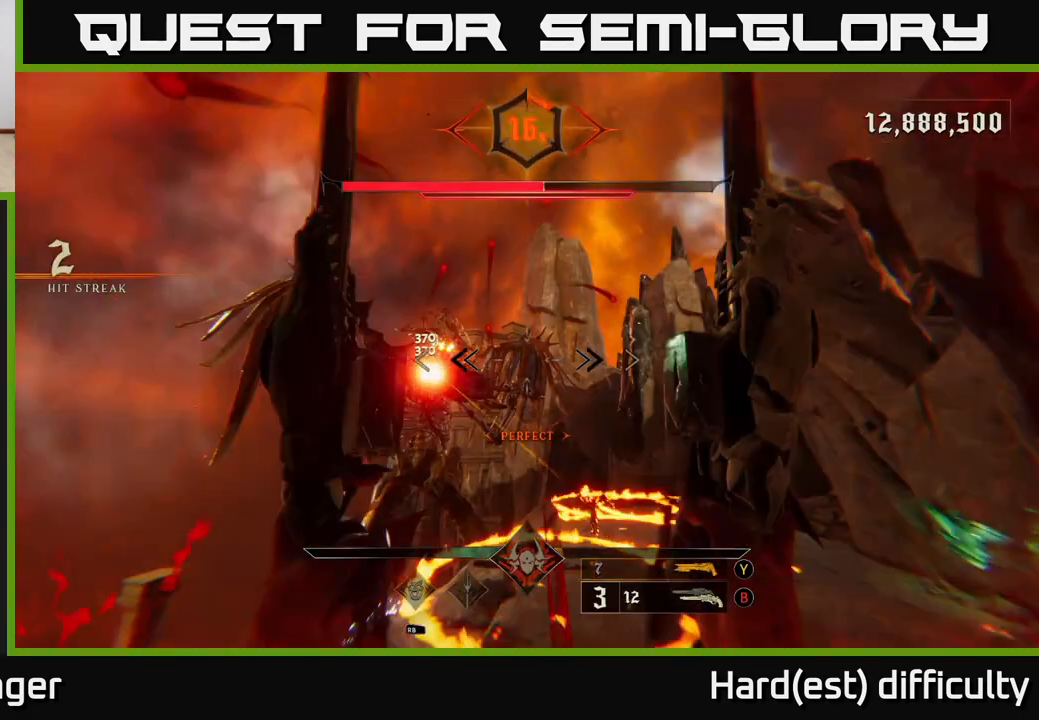
{"buttons": [], "left_stick": "up-right", "right_stick": "down-right", "events": [[33, "X", "down"], [133, "A", "up"], [150, "L2", "up"], [150, "X", "up"], [317, "right_stick", "down-right"]]}
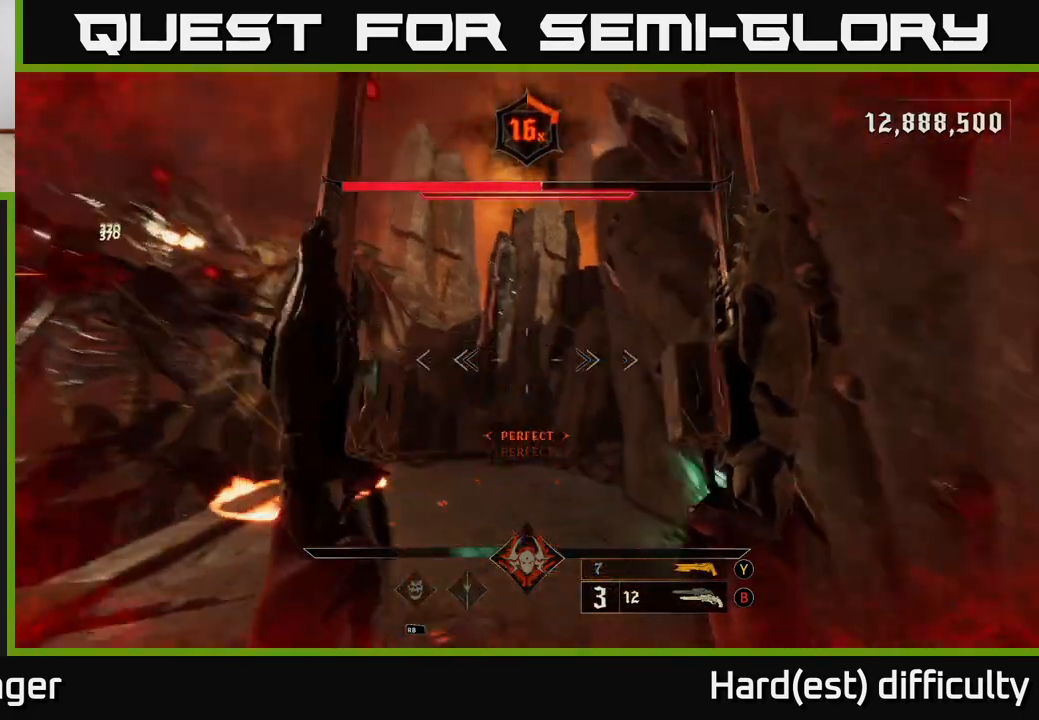
{"buttons": [], "left_stick": "up-left", "right_stick": "center", "events": [[117, "L2", "down"], [133, "R2", "down"], [150, "left_stick", "up"], [200, "R2", "up"], [217, "right_stick", "center"], [267, "L2", "up"], [283, "A", "down"], [383, "A", "up"], [400, "left_stick", "up-left"]]}
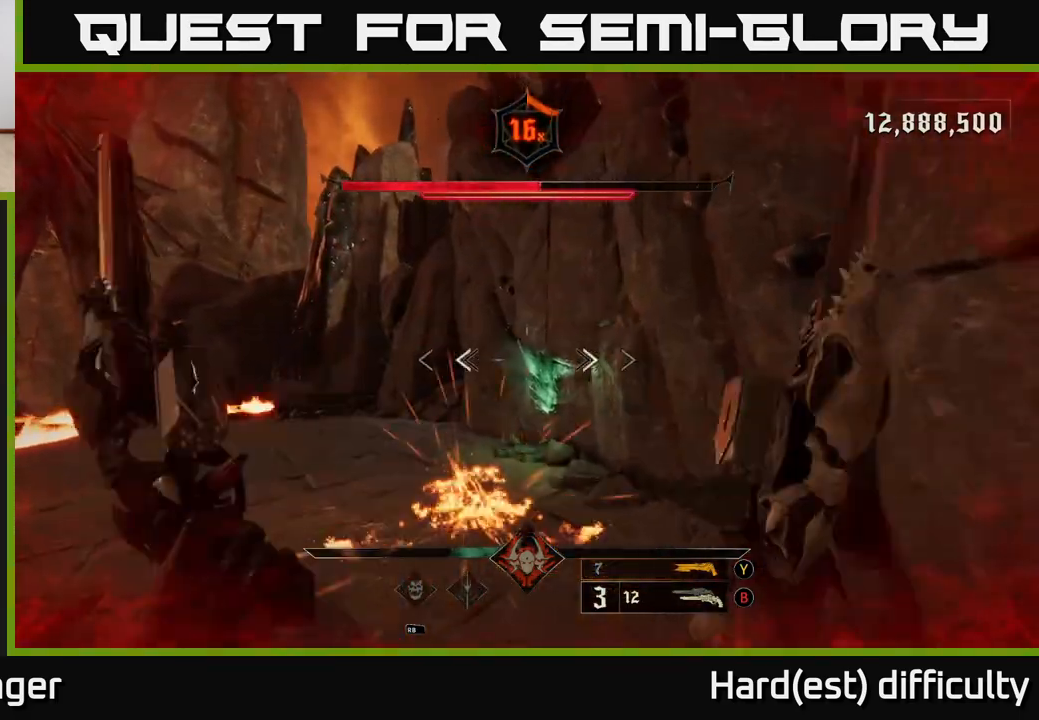
{"buttons": [], "left_stick": "down-right", "right_stick": "center", "events": [[33, "left_stick", "up"], [33, "right_stick", "down"], [67, "R2", "down"], [83, "L2", "down"], [150, "R2", "up"], [167, "right_stick", "center"], [200, "L2", "up"], [217, "left_stick", "up-right"], [267, "A", "down"], [283, "B", "down"], [317, "B", "up"], [317, "L2", "down"], [383, "A", "up"], [433, "L2", "up"], [500, "left_stick", "down-right"]]}
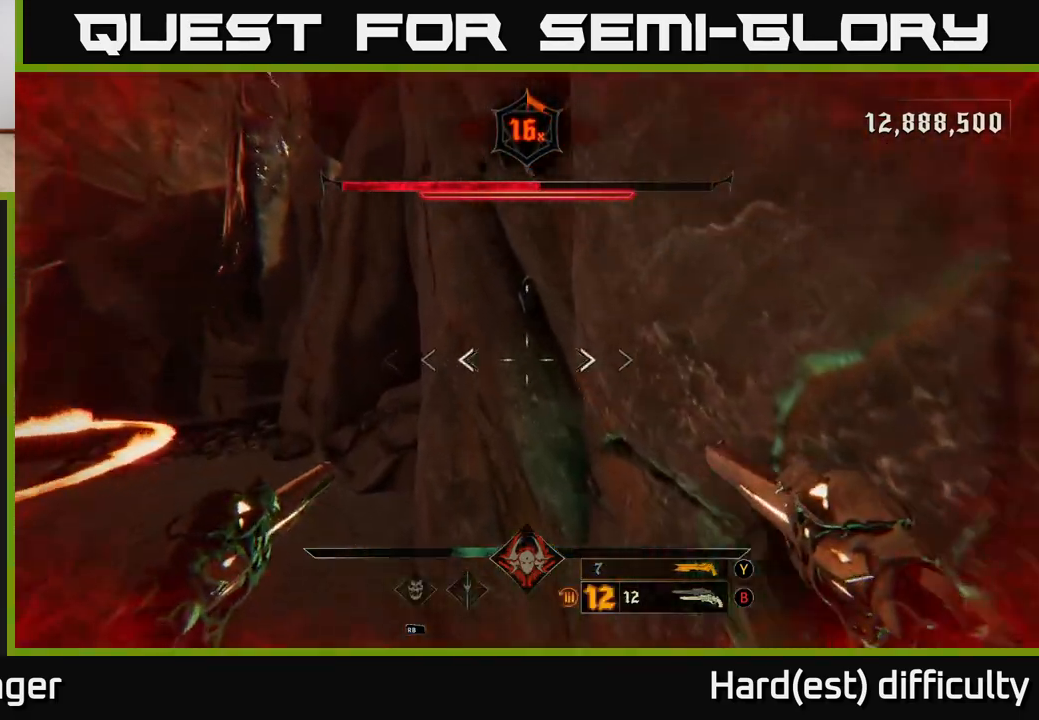
{"buttons": [], "left_stick": "down", "right_stick": "down-right", "events": [[50, "left_stick", "down"], [167, "right_stick", "up-right"], [217, "A", "down"], [233, "right_stick", "center"], [350, "A", "up"], [467, "right_stick", "down-right"]]}
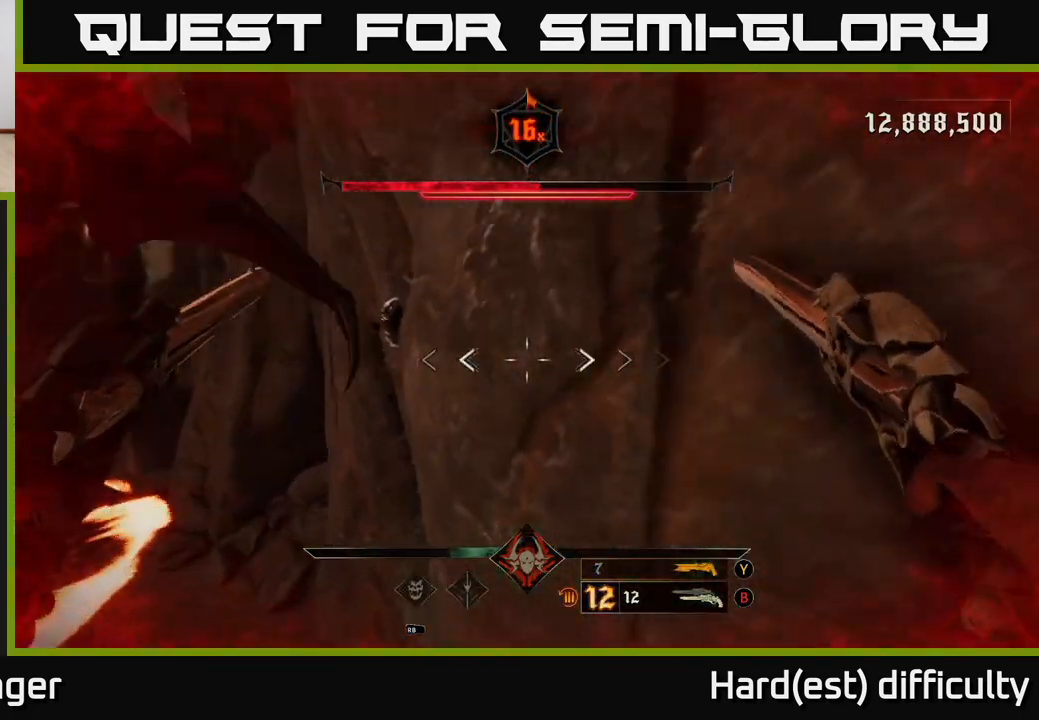
{"buttons": [], "left_stick": "down-left", "right_stick": "center", "events": [[83, "right_stick", "down"], [167, "left_stick", "down-left"], [483, "right_stick", "center"]]}
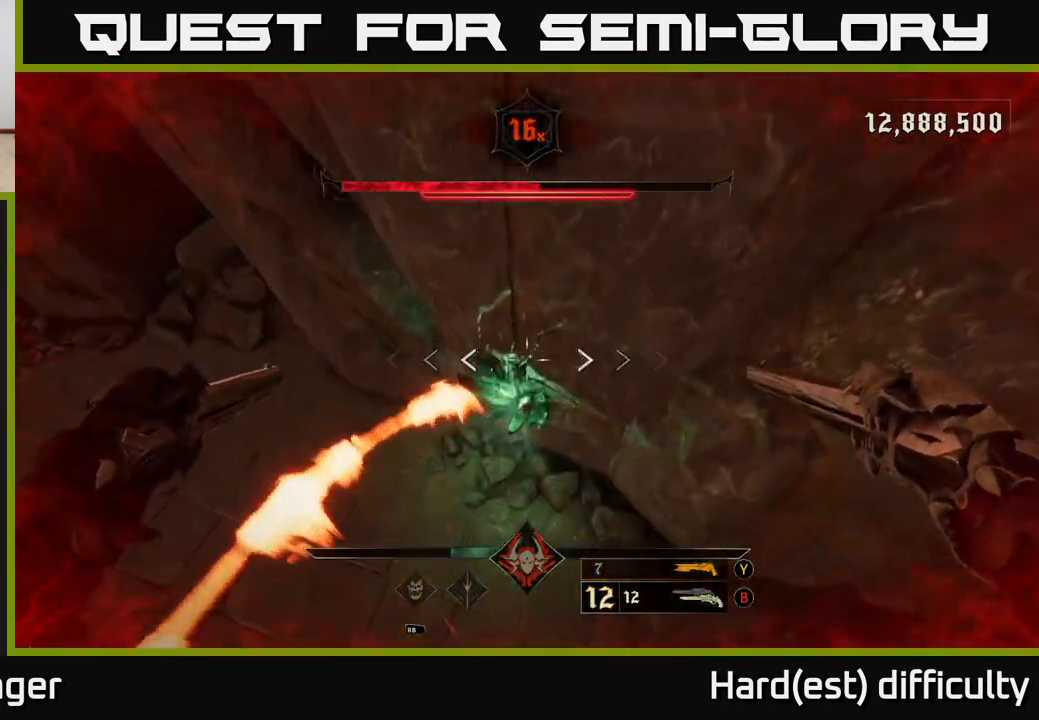
{"buttons": [], "left_stick": "right", "right_stick": "left", "events": [[17, "R2", "down"], [33, "right_stick", "up"], [83, "left_stick", "up-left"], [117, "R2", "up"], [117, "right_stick", "up-right"], [133, "left_stick", "up"], [300, "right_stick", "up"], [450, "left_stick", "right"], [450, "right_stick", "left"]]}
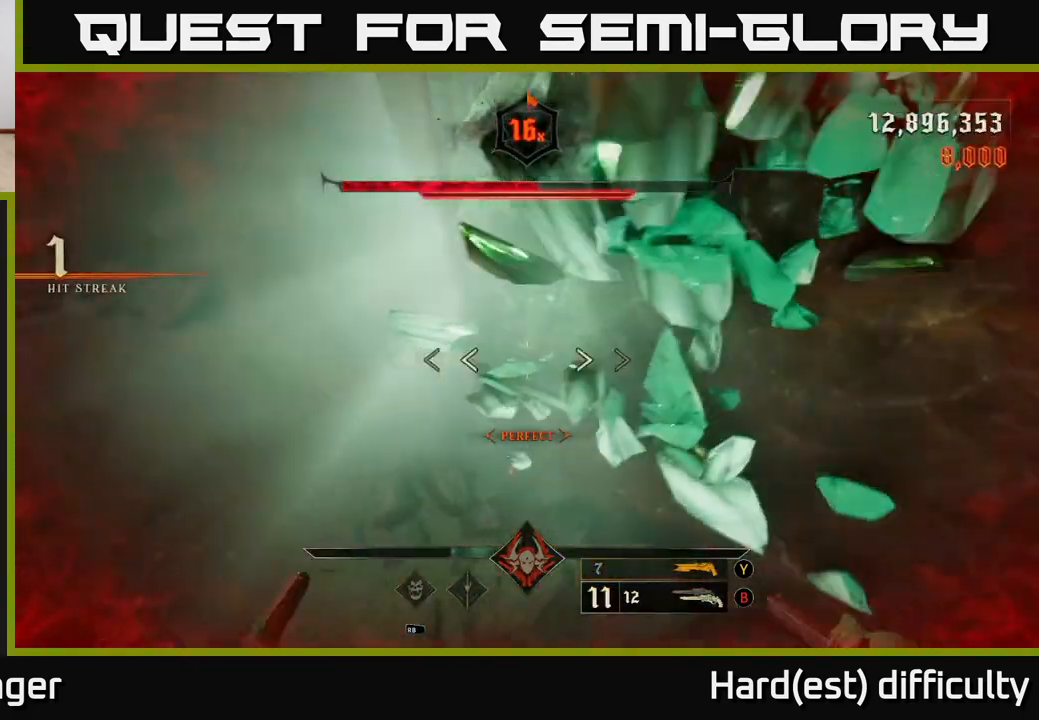
{"buttons": [], "left_stick": "left", "right_stick": "center", "events": [[50, "L2", "down"], [133, "right_stick", "center"], [167, "A", "down"], [167, "L2", "up"], [167, "left_stick", "up"], [233, "left_stick", "left"], [267, "A", "up"], [367, "A", "down"], [467, "A", "up"]]}
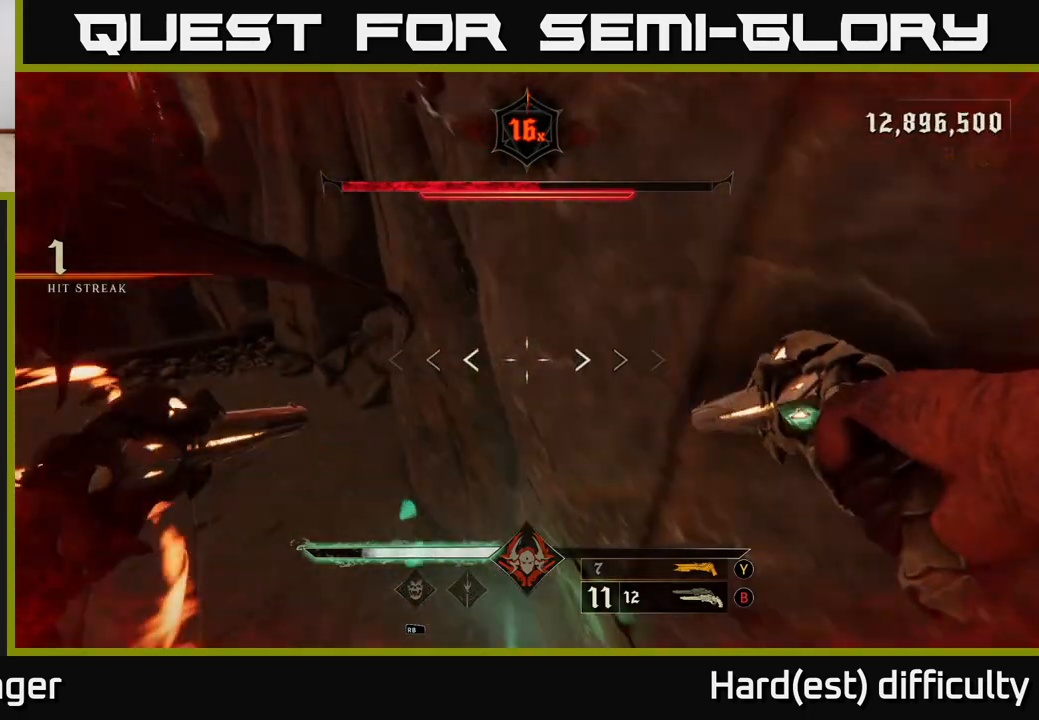
{"buttons": [], "left_stick": "center", "right_stick": "up-left", "events": [[50, "right_stick", "left"], [183, "left_stick", "up-left"], [350, "left_stick", "center"], [450, "right_stick", "up-left"]]}
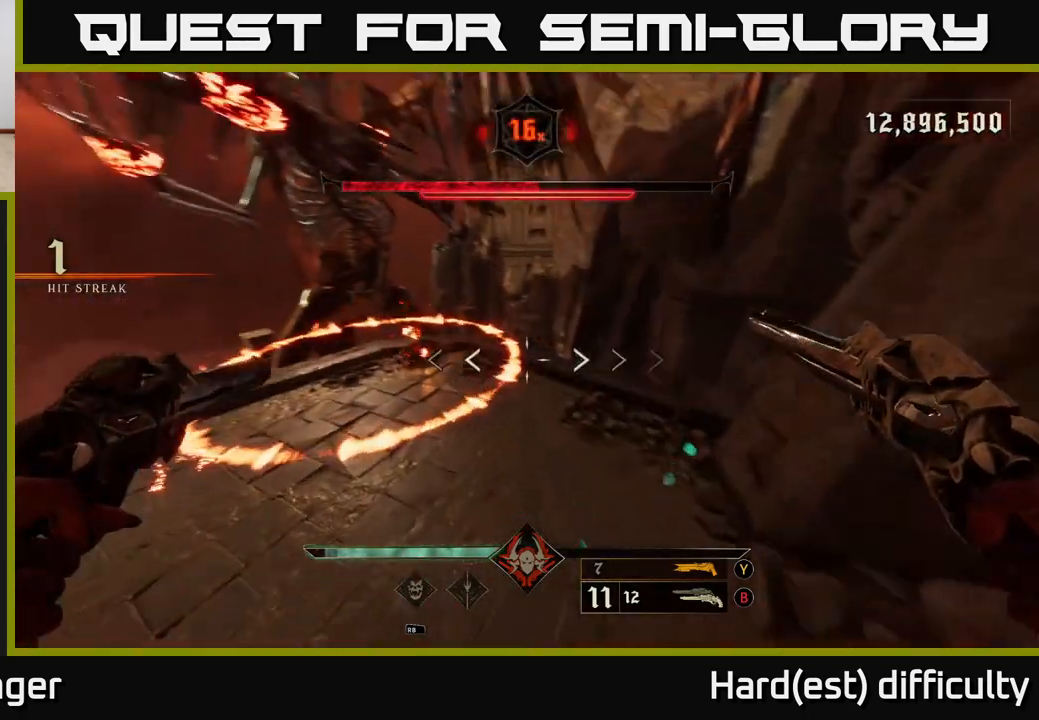
{"buttons": ["L2"], "left_stick": "down-left", "right_stick": "up", "events": [[17, "left_stick", "left"], [100, "left_stick", "up-left"], [217, "left_stick", "up"], [317, "right_stick", "up"], [333, "left_stick", "up-right"], [467, "L2", "down"], [467, "left_stick", "down-left"]]}
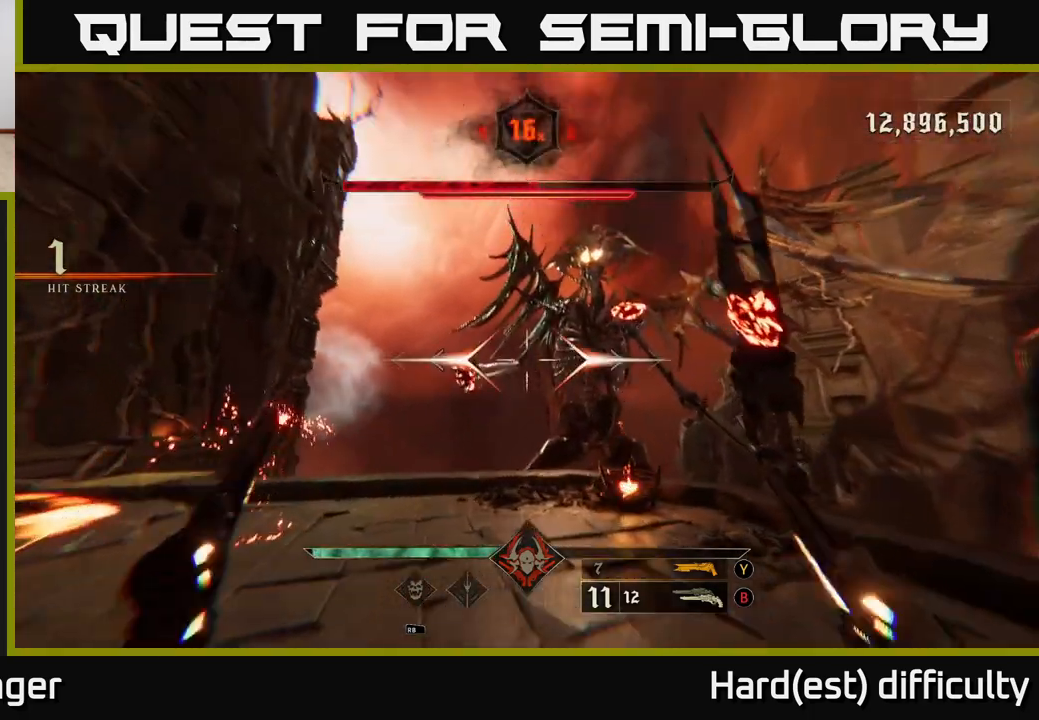
{"buttons": ["L2", "R2"], "left_stick": "left", "right_stick": "left", "events": [[17, "R2", "down"], [83, "R2", "up"], [83, "right_stick", "right"], [117, "L2", "up"], [183, "right_stick", "center"], [200, "left_stick", "left"], [400, "right_stick", "down-right"], [433, "L2", "down"], [433, "R2", "down"], [467, "right_stick", "left"]]}
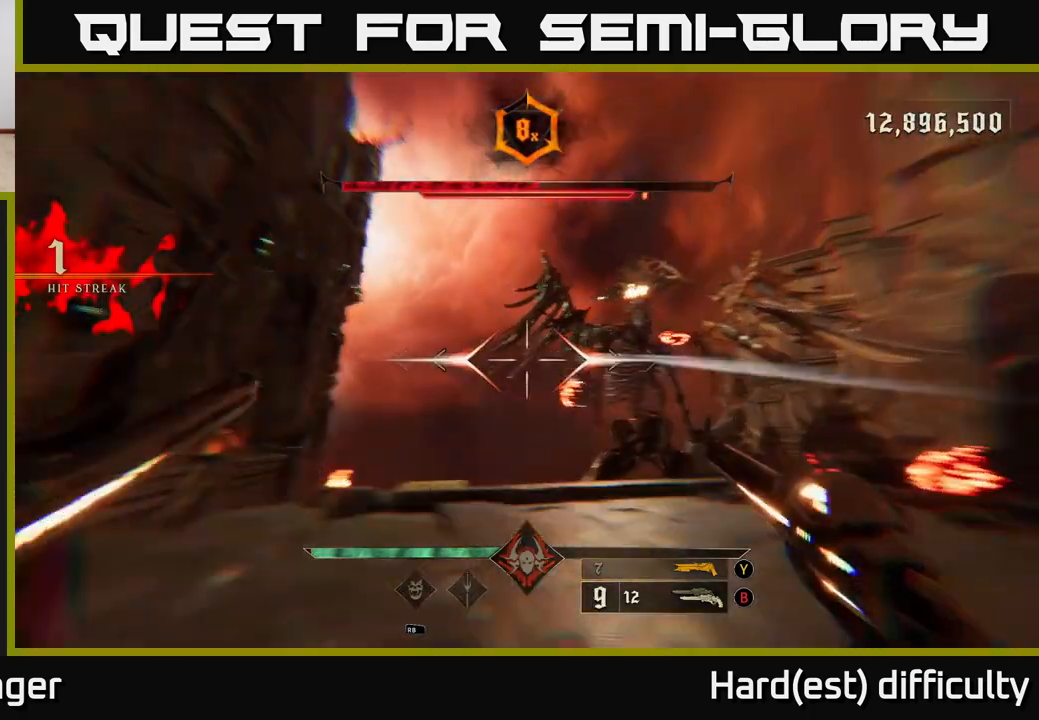
{"buttons": ["X", "L2"], "left_stick": "left", "right_stick": "center", "events": [[17, "right_stick", "center"], [33, "R2", "up"], [50, "L2", "up"], [100, "A", "down"], [200, "A", "up"], [300, "A", "down"], [400, "A", "up"], [483, "L2", "down"], [483, "X", "down"]]}
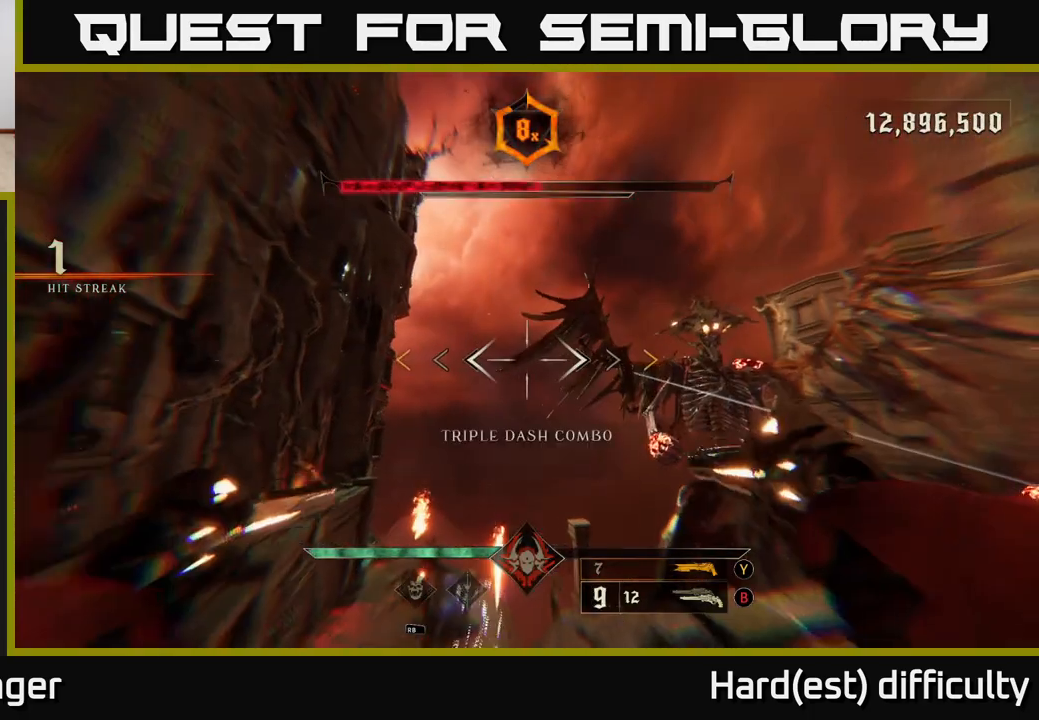
{"buttons": [], "left_stick": "down-left", "right_stick": "right", "events": [[67, "A", "down"], [83, "A", "up"], [83, "X", "up"], [100, "L2", "up"], [250, "right_stick", "right"], [400, "left_stick", "down-left"]]}
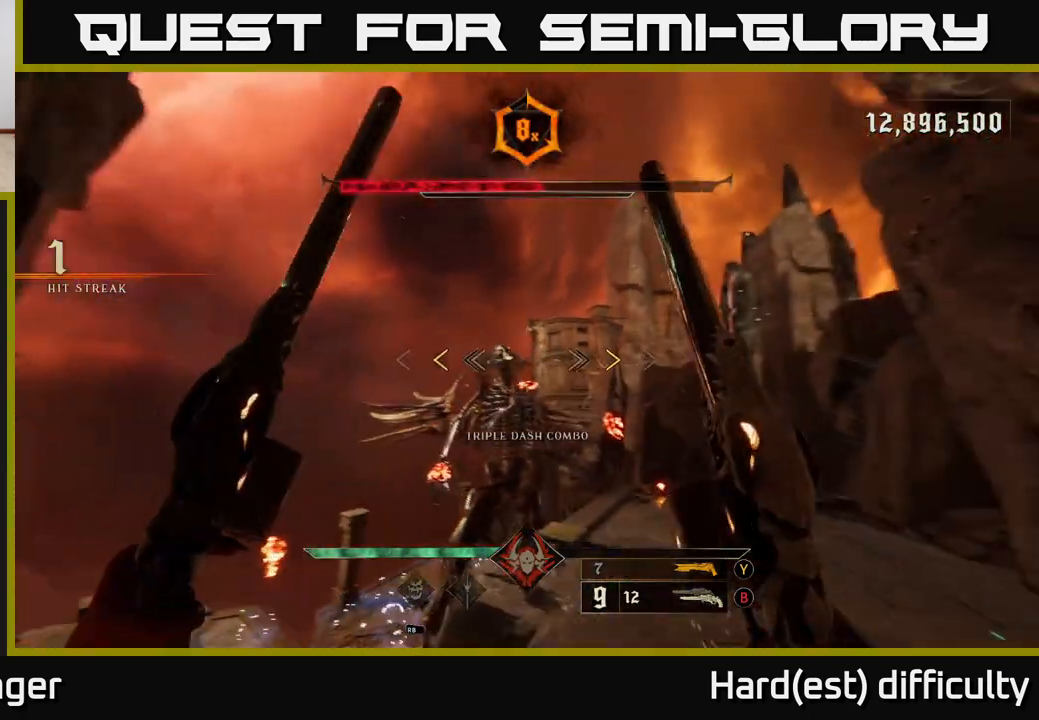
{"buttons": [], "left_stick": "up", "right_stick": "center", "events": [[33, "right_stick", "down"], [167, "left_stick", "up-left"], [167, "right_stick", "center"], [400, "X", "down"], [467, "left_stick", "up"], [483, "X", "up"]]}
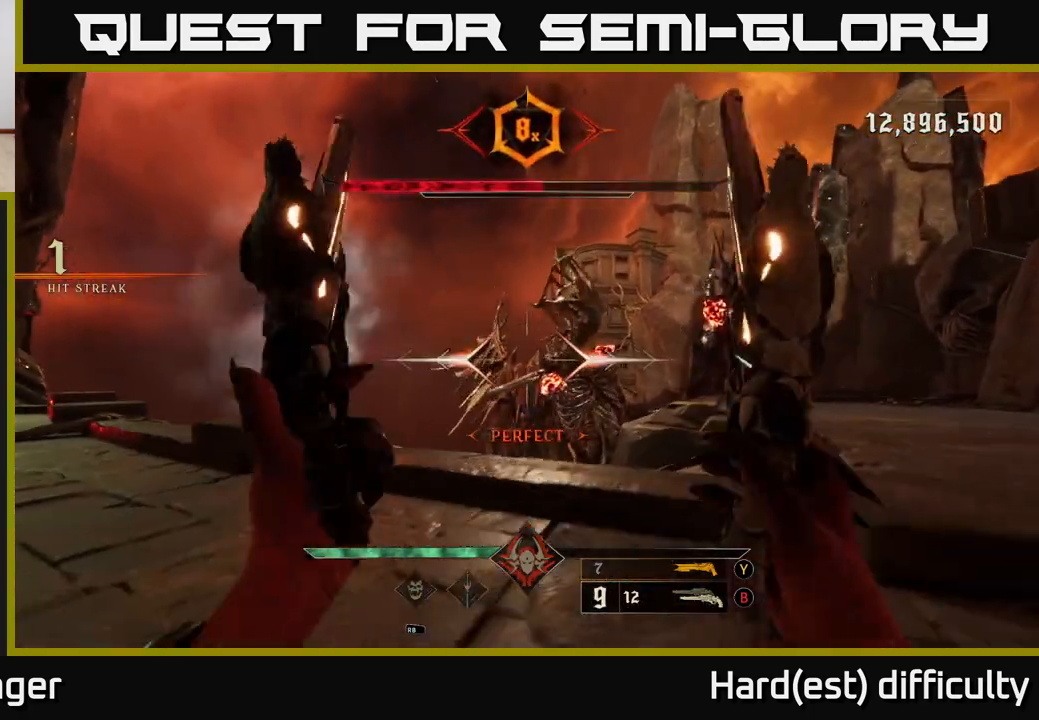
{"buttons": [], "left_stick": "right", "right_stick": "center", "events": [[200, "right_stick", "down-right"], [333, "right_stick", "up"], [400, "R2", "down"], [483, "R2", "up"], [500, "left_stick", "right"], [500, "right_stick", "center"]]}
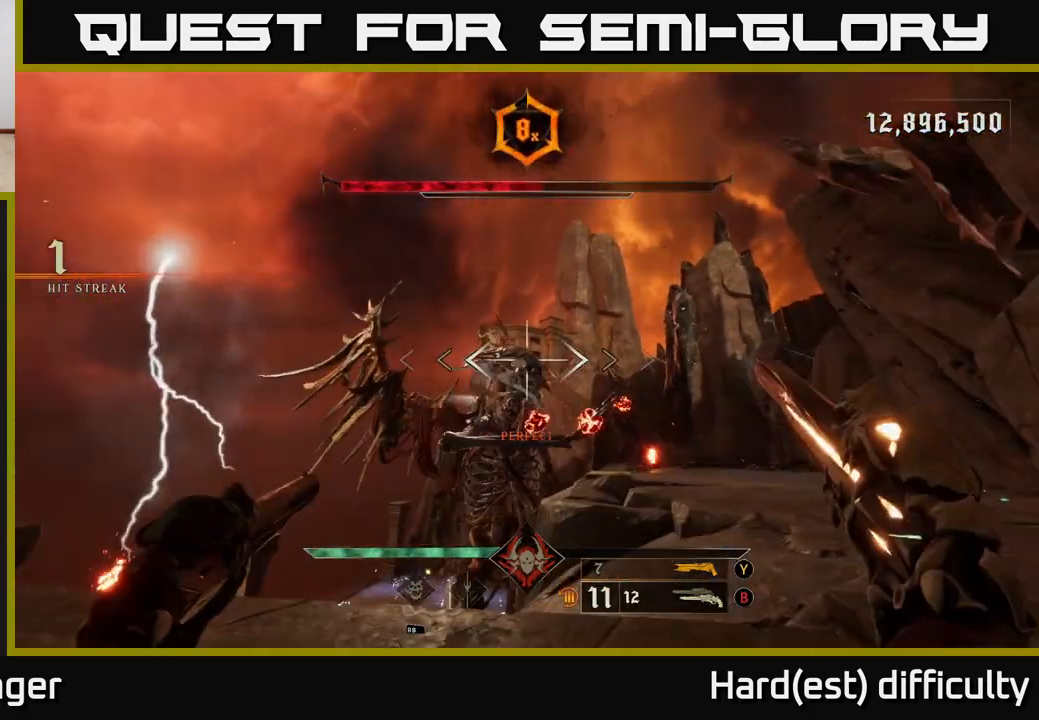
{"buttons": [], "left_stick": "up-right", "right_stick": "center", "events": [[150, "right_stick", "down-right"], [200, "left_stick", "down"], [350, "R2", "down"], [367, "right_stick", "center"], [417, "left_stick", "up-right"], [467, "R2", "up"]]}
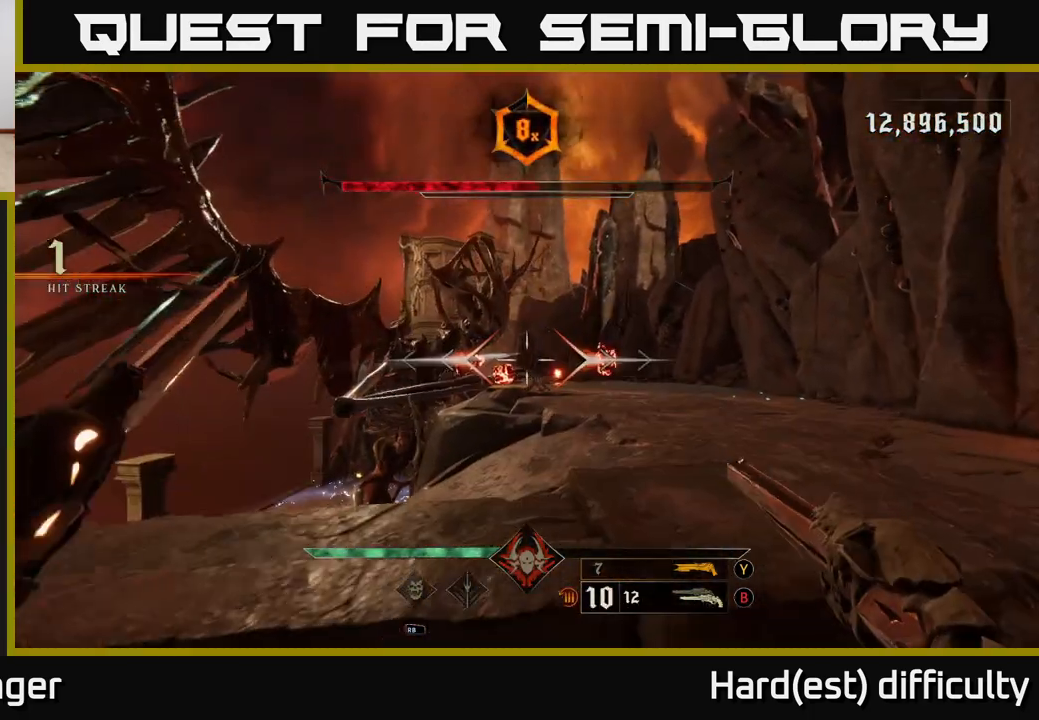
{"buttons": [], "left_stick": "up-right", "right_stick": "center", "events": [[217, "right_stick", "down-left"], [283, "R2", "down"], [300, "right_stick", "center"], [383, "R2", "up"]]}
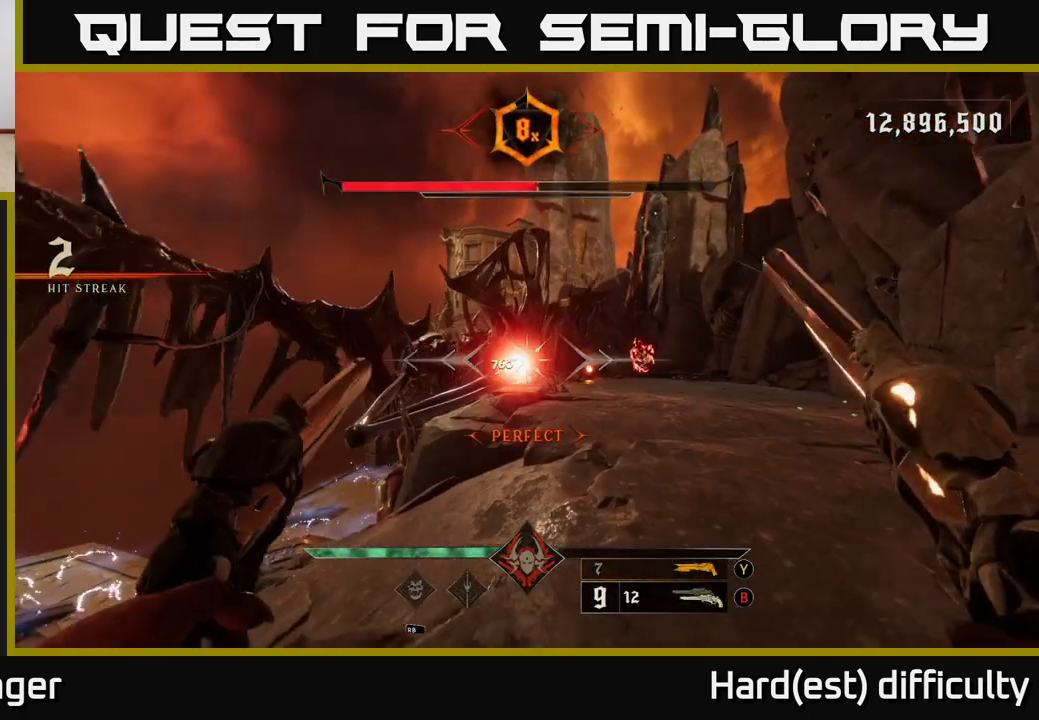
{"buttons": [], "left_stick": "up", "right_stick": "center", "events": [[167, "right_stick", "down-left"], [217, "right_stick", "center"], [283, "R2", "down"], [367, "R2", "up"], [367, "left_stick", "up"]]}
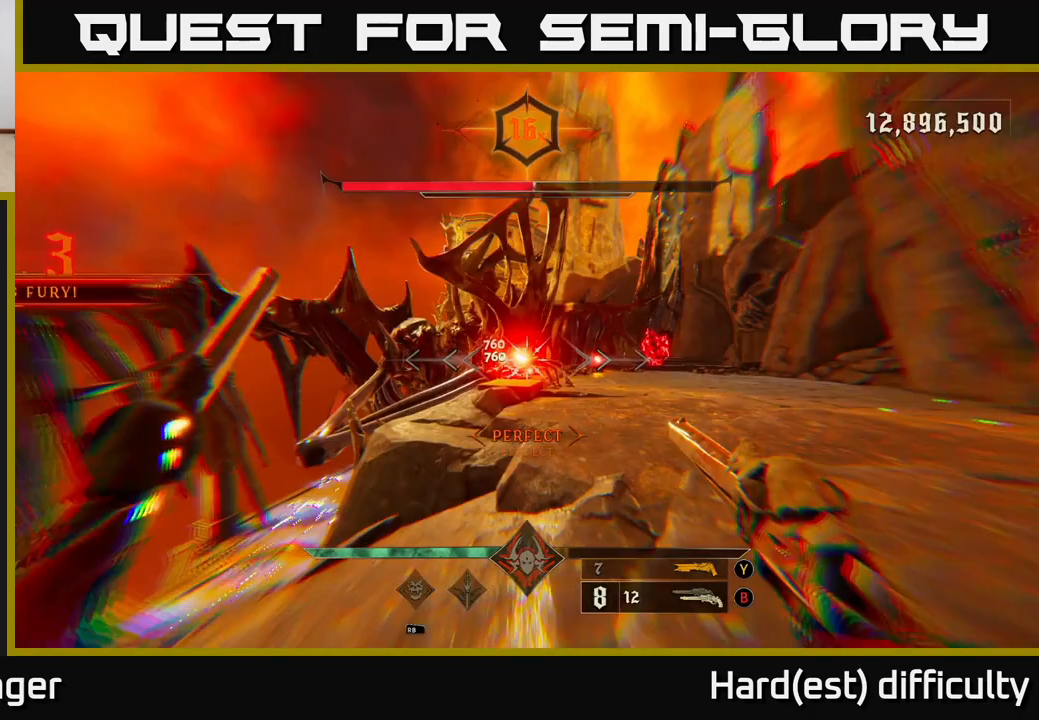
{"buttons": [], "left_stick": "up-right", "right_stick": "center", "events": [[100, "right_stick", "left"], [167, "left_stick", "up-right"], [200, "right_stick", "center"], [283, "R2", "down"], [383, "R2", "up"]]}